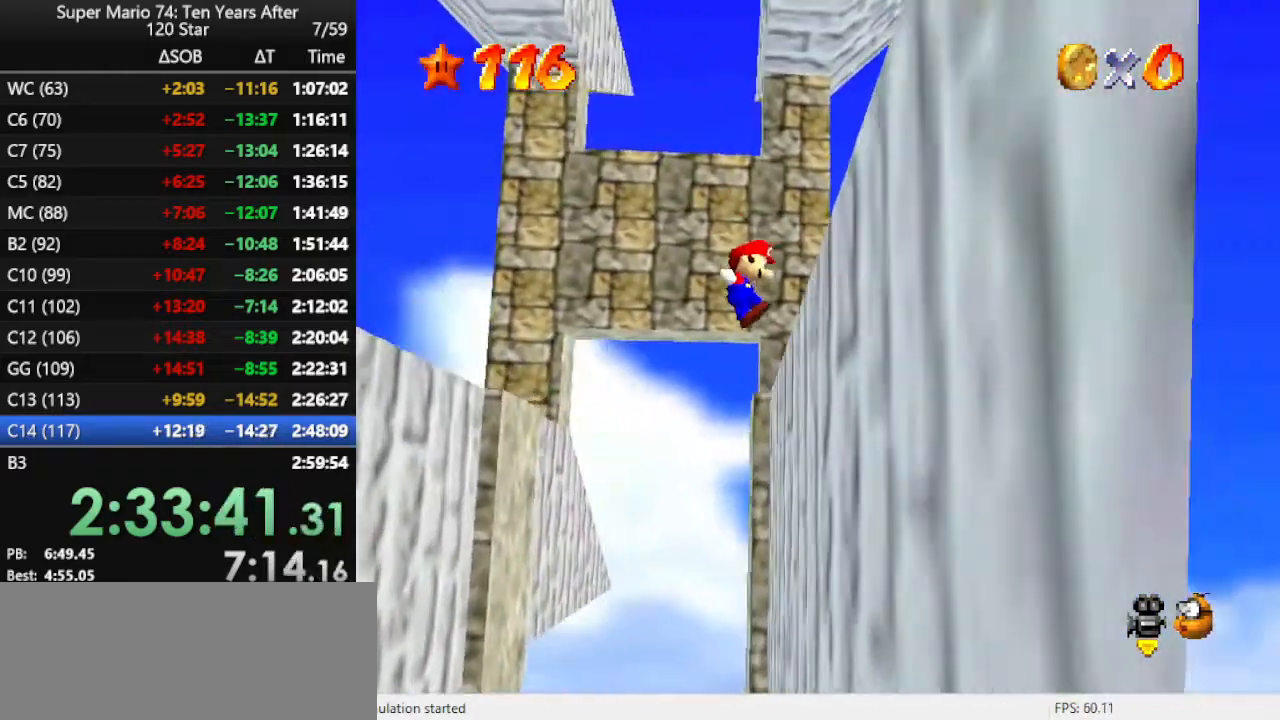
Gameplay with a controller (Nintendo layout); each line is a JSON object with the inputs held at the frame after it. "events" lists button and stick changes between this image and that frame as [ms after this image, input, new state], when the widget could be followed in between. Not read: L3 R3.
{"buttons": [], "left_stick": "center", "events": []}
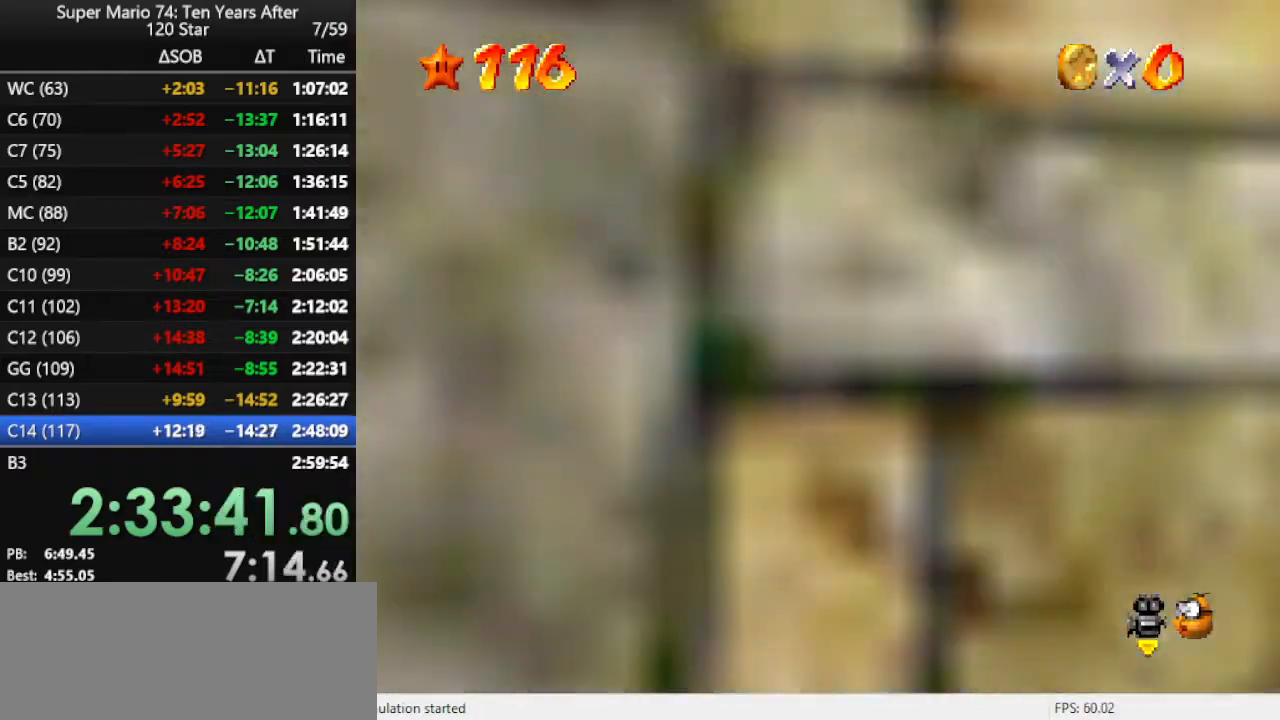
{"buttons": [], "left_stick": "down", "events": [[300, "left_stick", "down"]]}
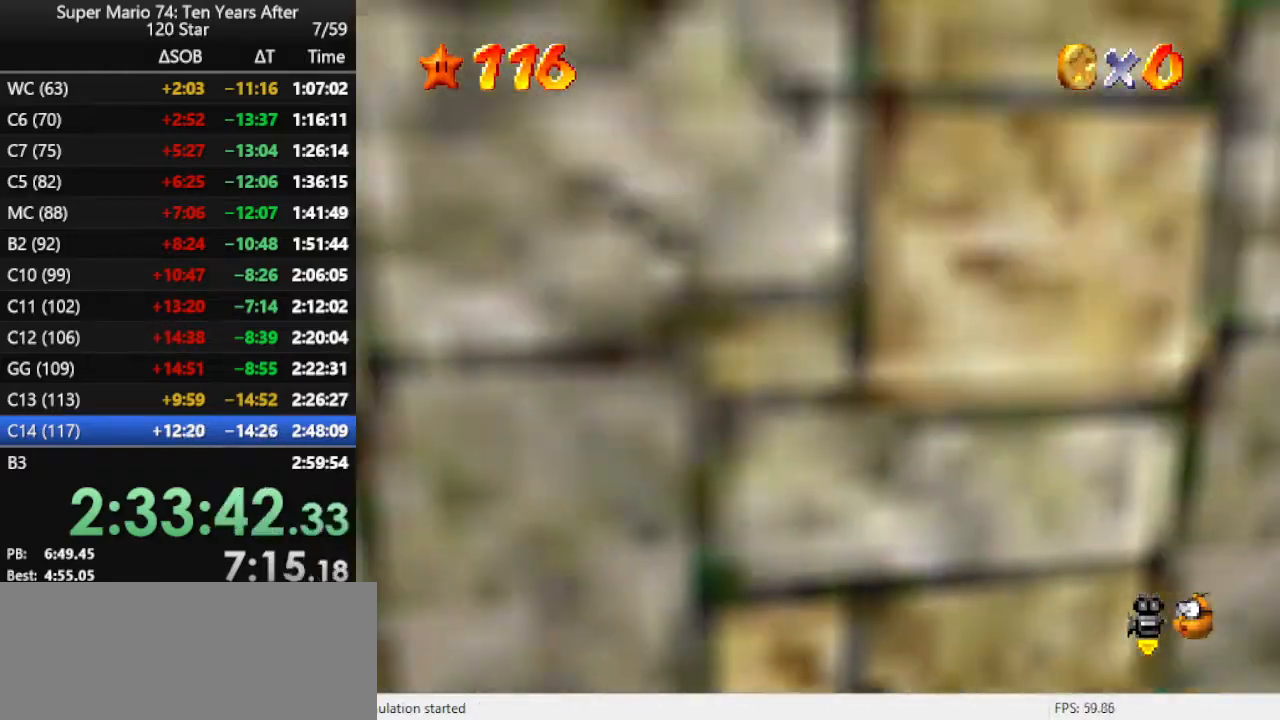
{"buttons": [], "left_stick": "up", "events": [[233, "left_stick", "right"], [300, "left_stick", "up"]]}
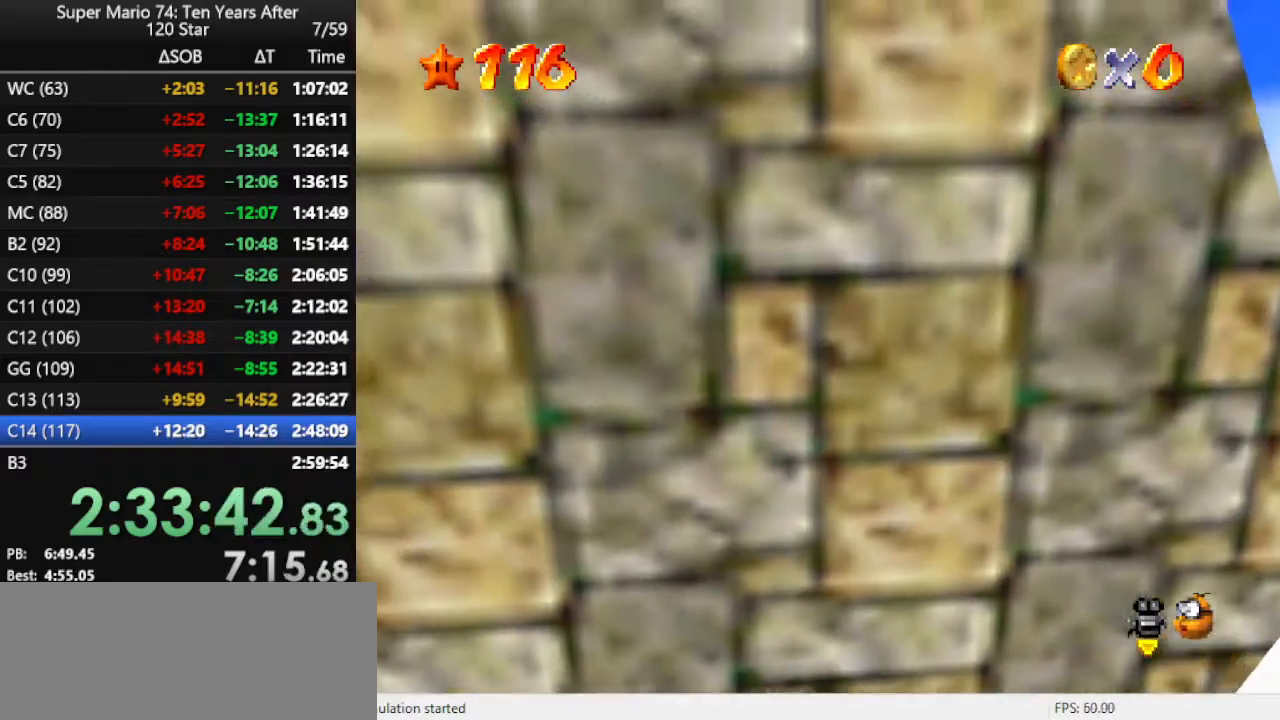
{"buttons": ["A"], "left_stick": "up-left", "events": [[100, "A", "down"], [167, "left_stick", "up-left"]]}
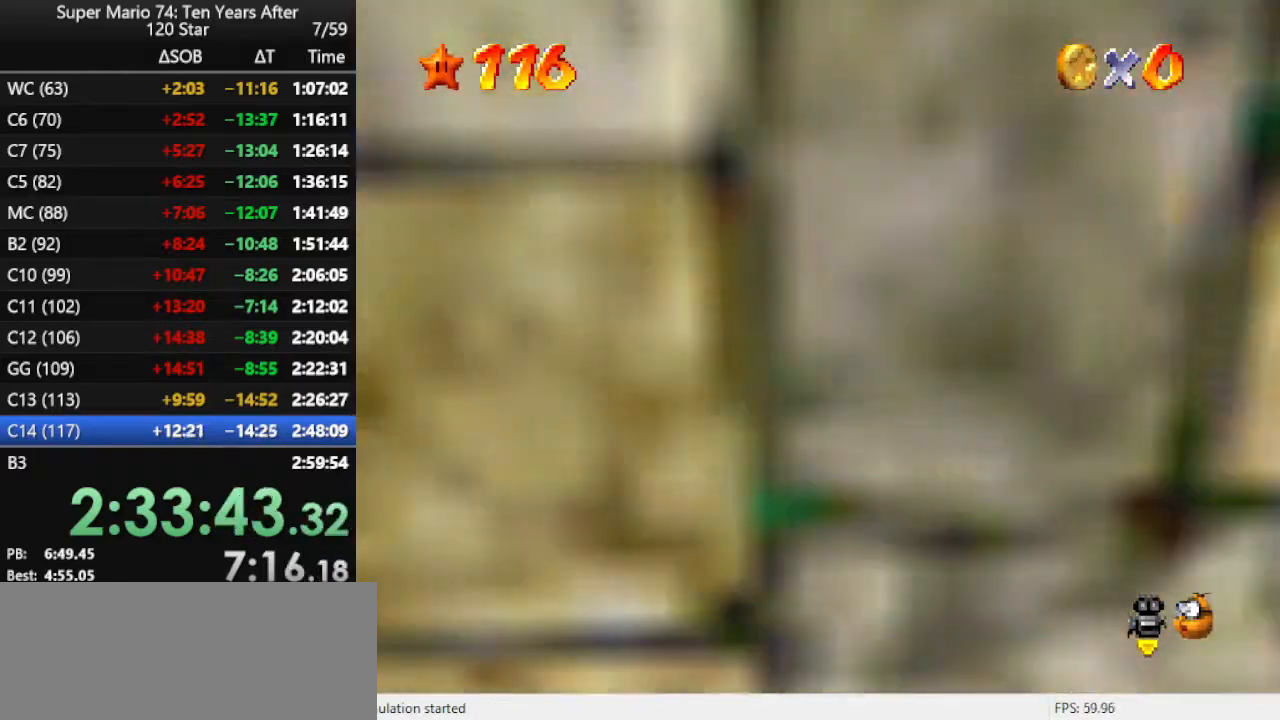
{"buttons": ["A"], "left_stick": "up", "events": [[200, "A", "up"], [200, "left_stick", "up"], [300, "A", "down"], [433, "A", "up"], [500, "A", "down"]]}
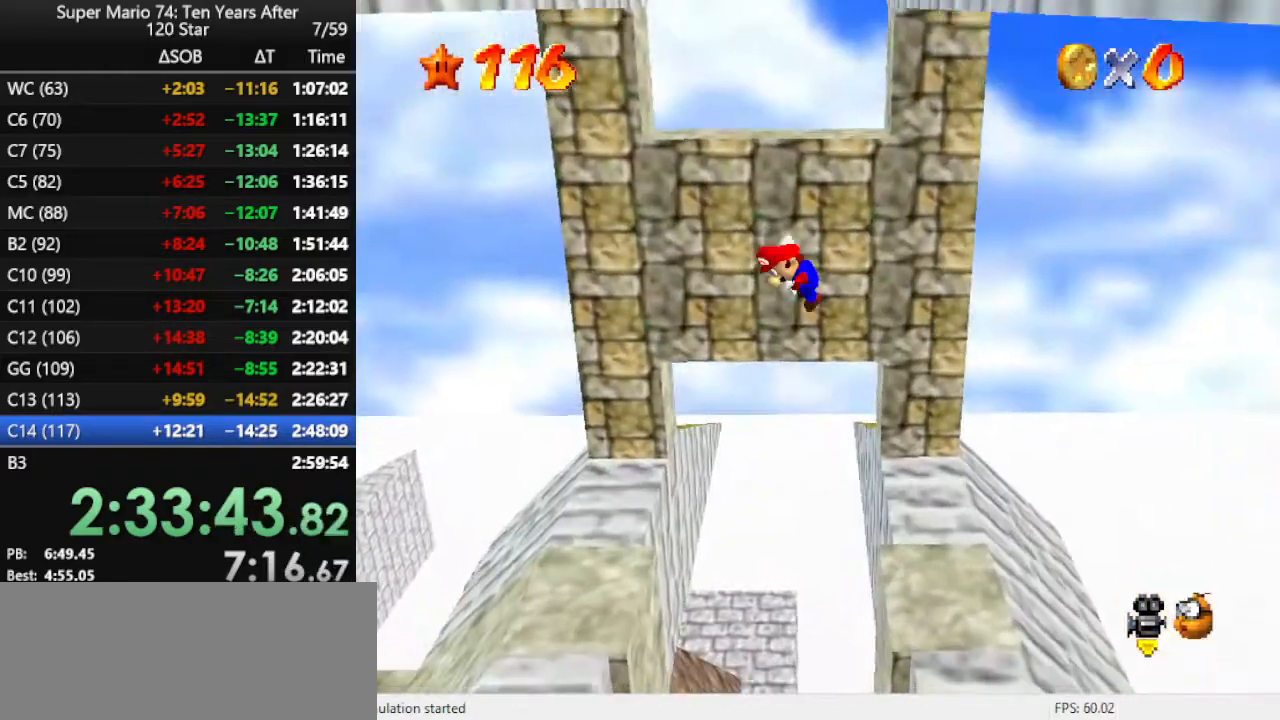
{"buttons": ["A"], "left_stick": "right", "events": [[133, "left_stick", "up-right"], [300, "left_stick", "right"]]}
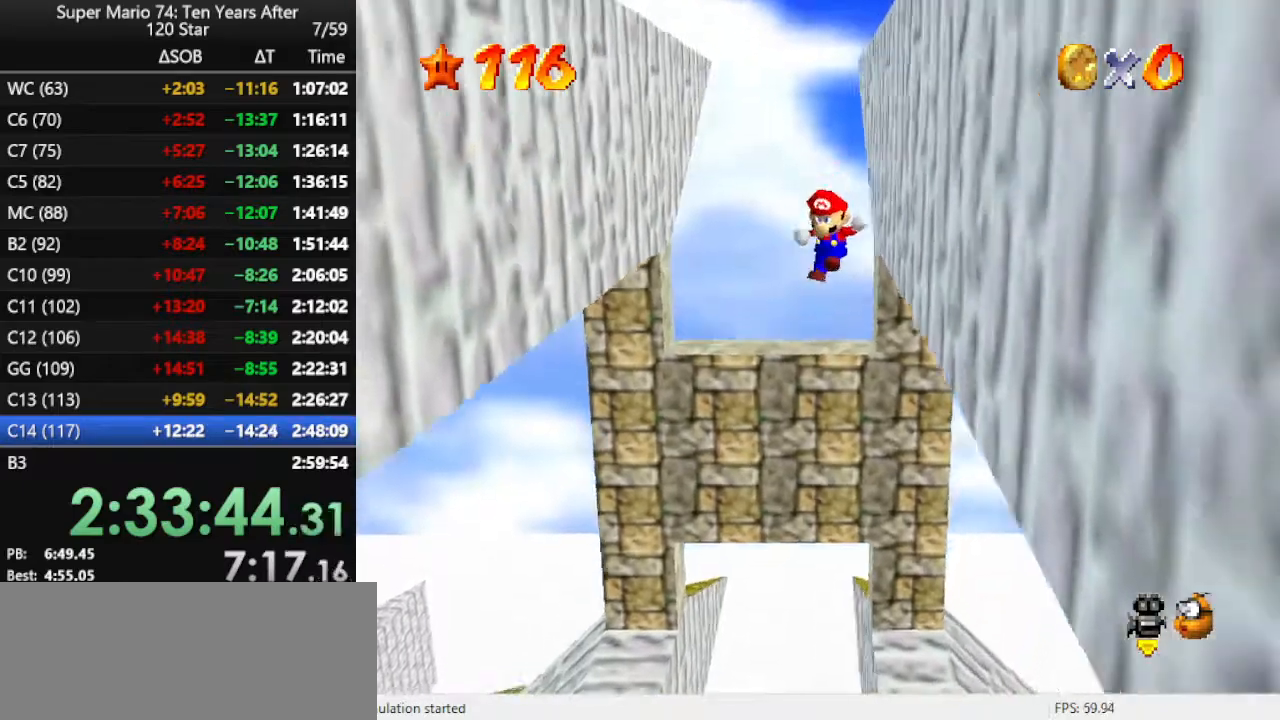
{"buttons": [], "left_stick": "up-right", "events": [[100, "left_stick", "up-right"], [367, "A", "up"]]}
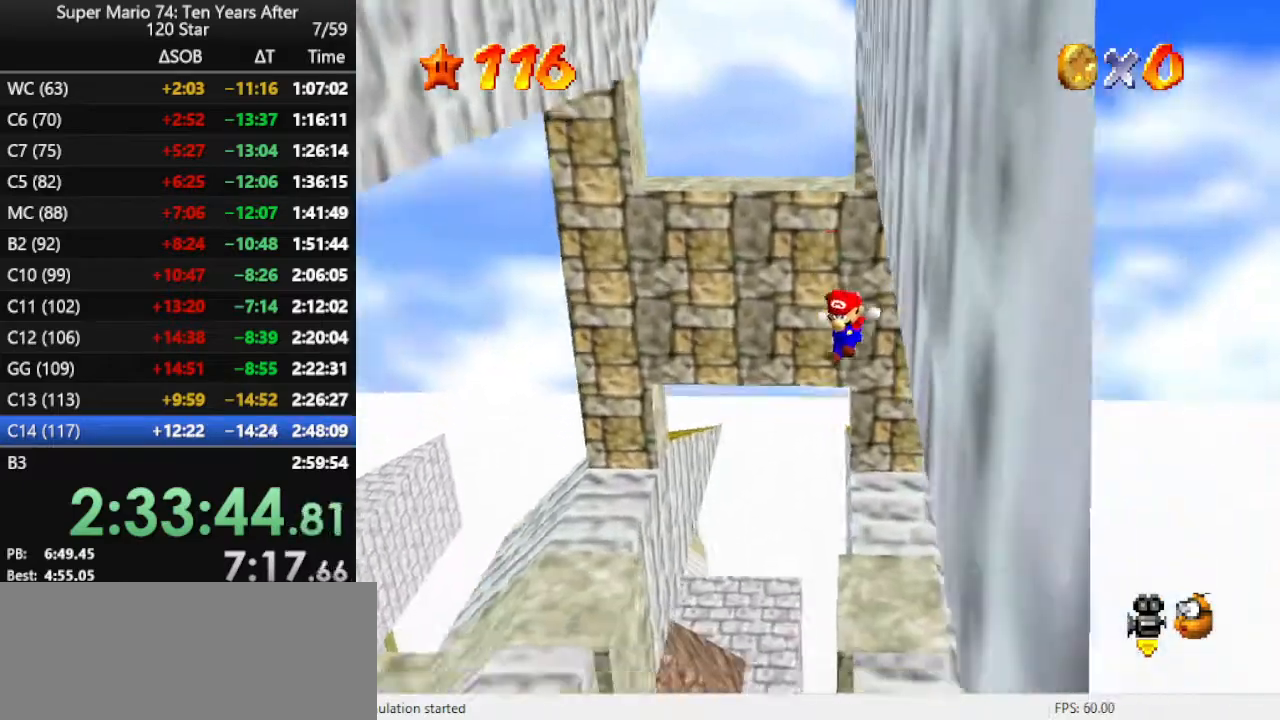
{"buttons": [], "left_stick": "center", "events": [[167, "left_stick", "center"]]}
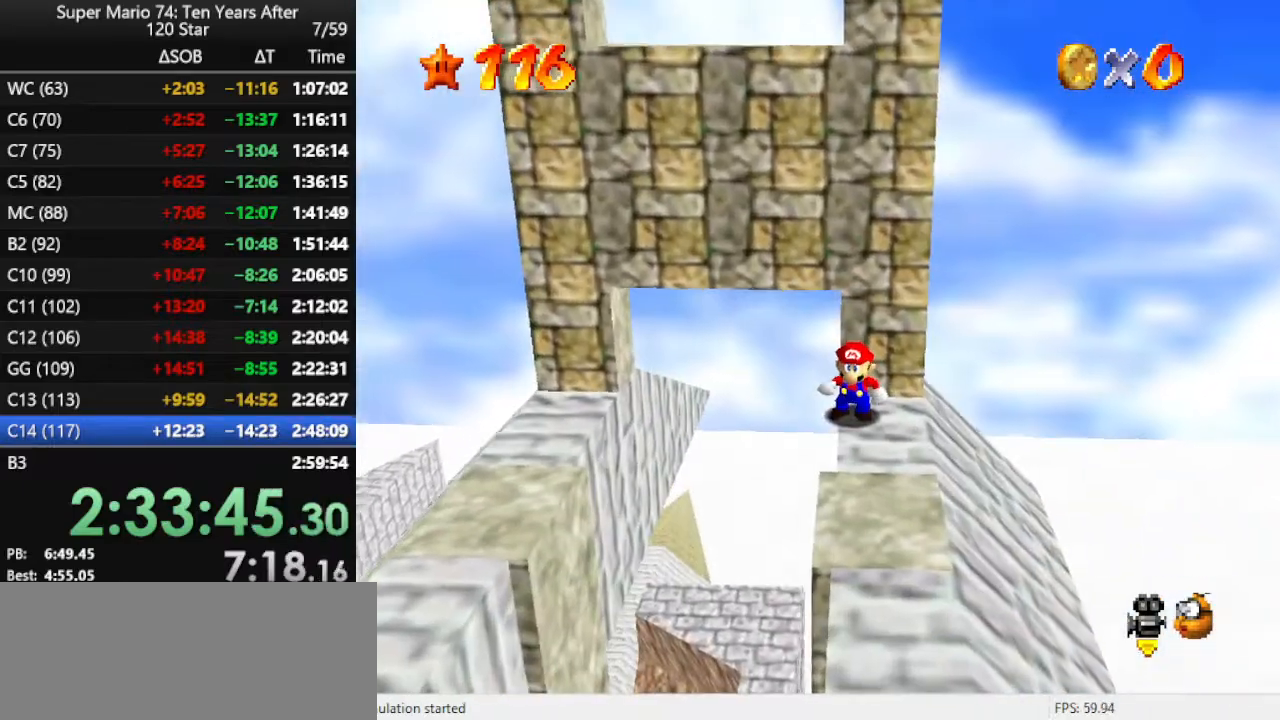
{"buttons": [], "left_stick": "down", "events": [[300, "left_stick", "down"]]}
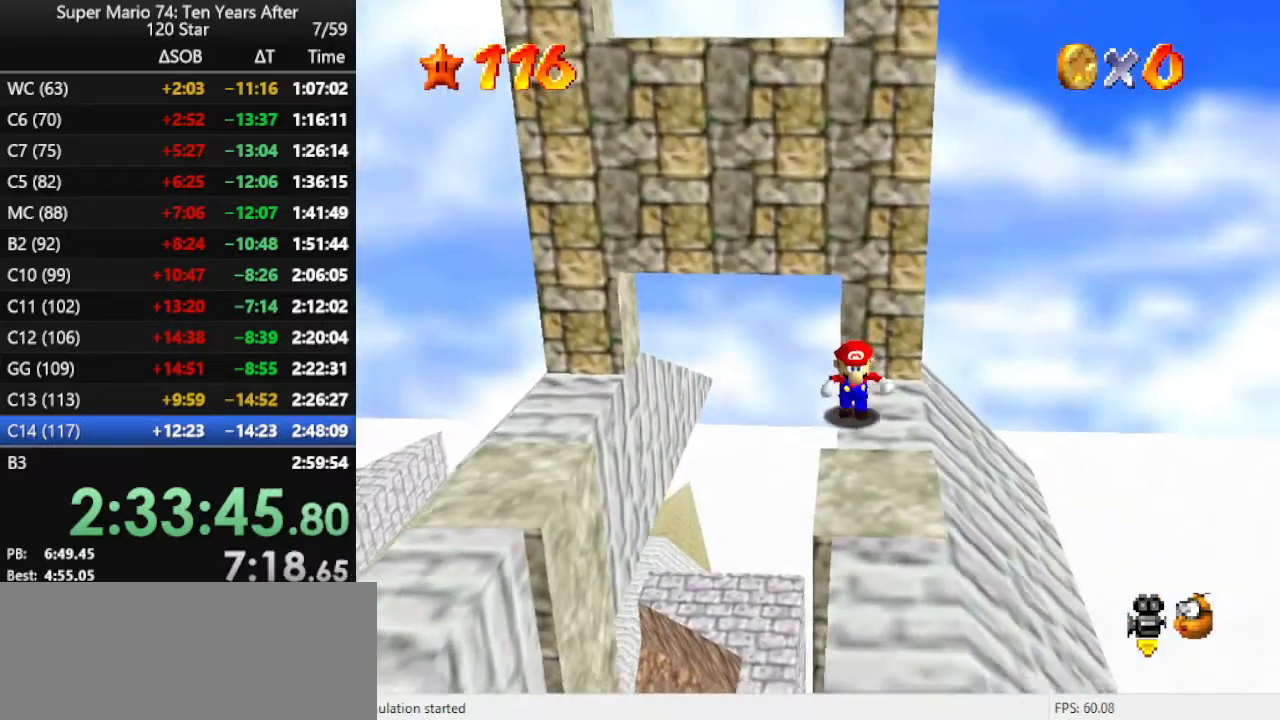
{"buttons": ["A"], "left_stick": "up-left", "events": [[233, "left_stick", "right"], [300, "left_stick", "up"], [367, "A", "down"], [400, "left_stick", "up-left"]]}
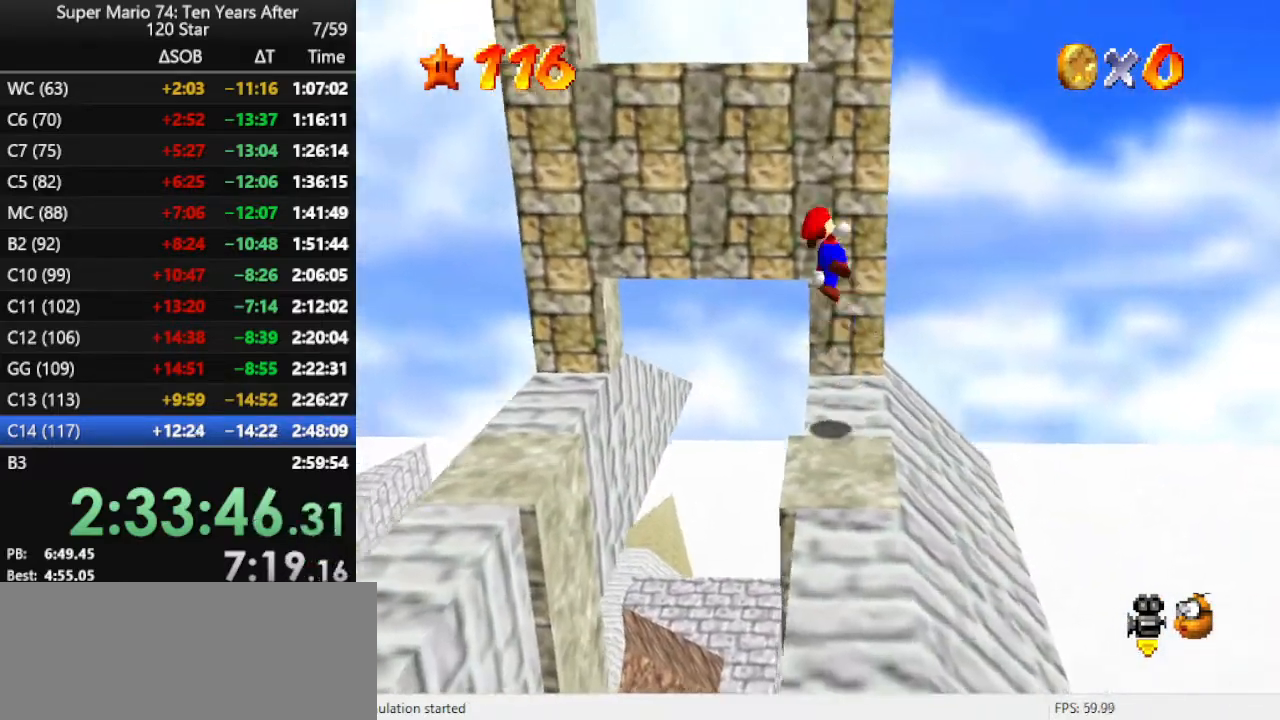
{"buttons": ["A"], "left_stick": "center", "events": [[367, "A", "up"], [400, "left_stick", "center"], [500, "A", "down"]]}
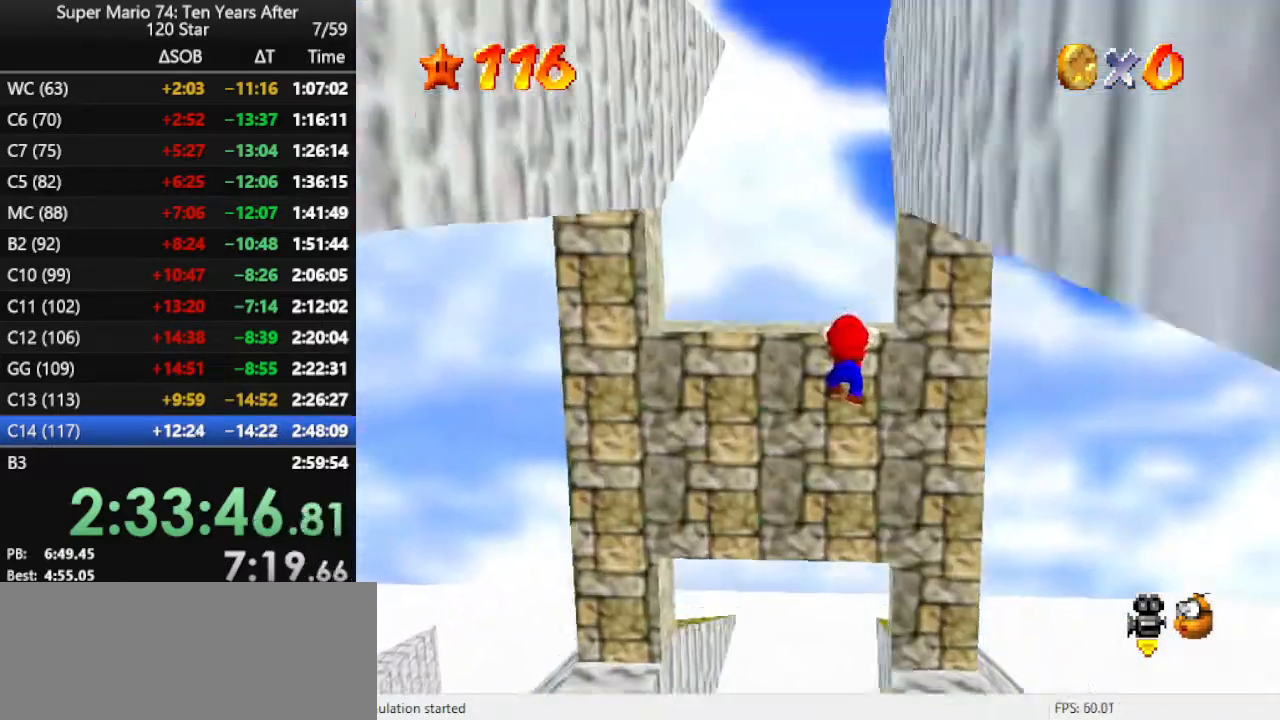
{"buttons": [], "left_stick": "left", "events": [[100, "A", "up"], [100, "left_stick", "left"], [167, "A", "down"], [300, "A", "up"]]}
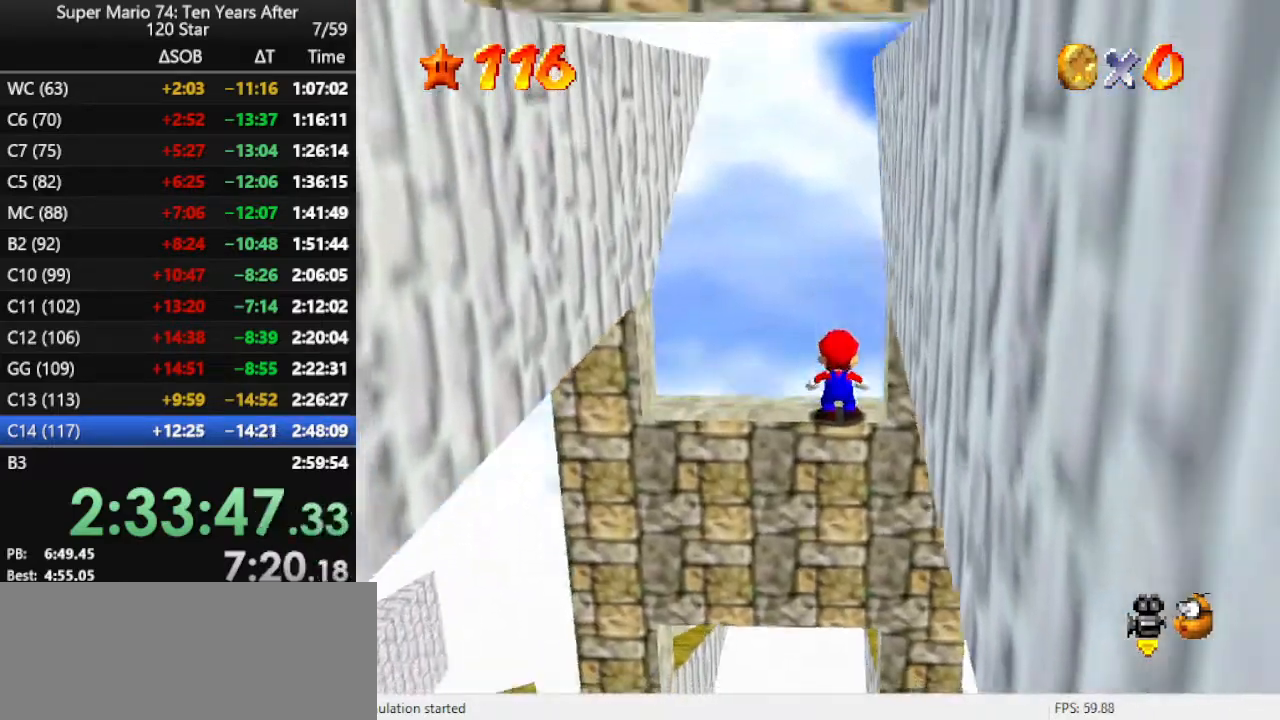
{"buttons": ["A"], "left_stick": "left", "events": [[167, "A", "down"]]}
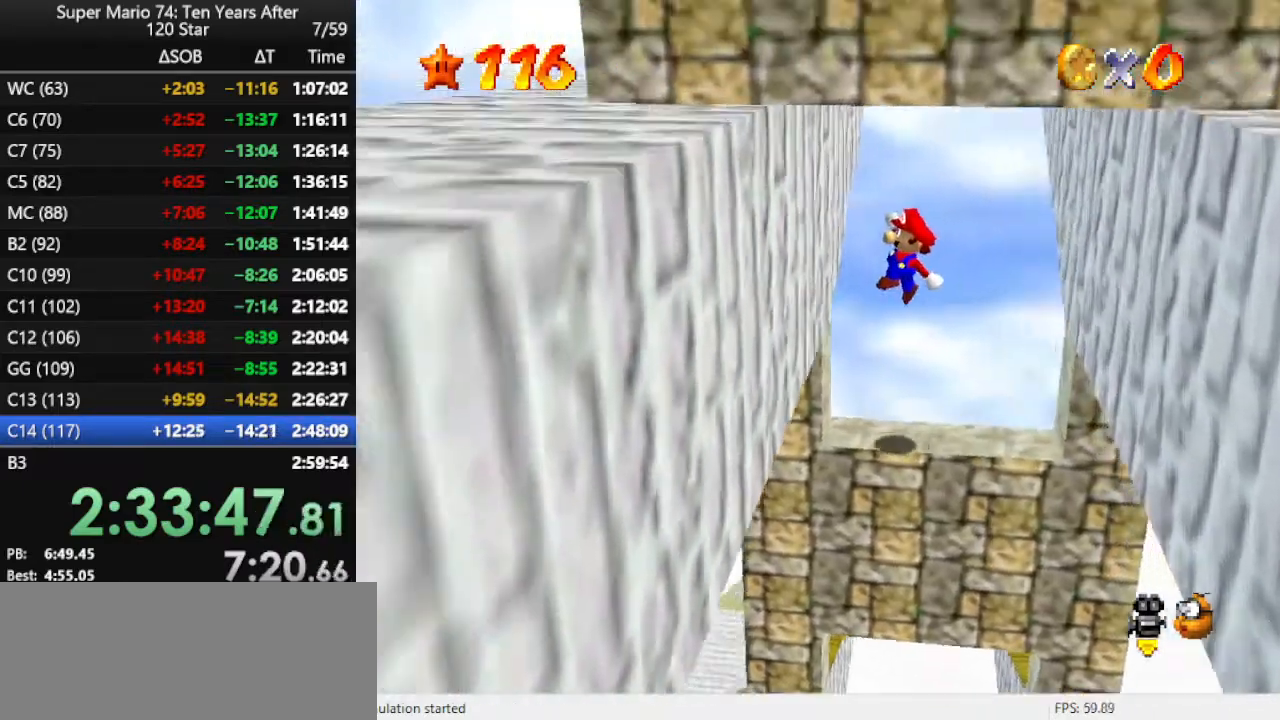
{"buttons": [], "left_stick": "center", "events": [[100, "A", "up"], [167, "A", "down"], [167, "left_stick", "center"], [333, "left_stick", "right"], [433, "A", "up"], [467, "left_stick", "center"]]}
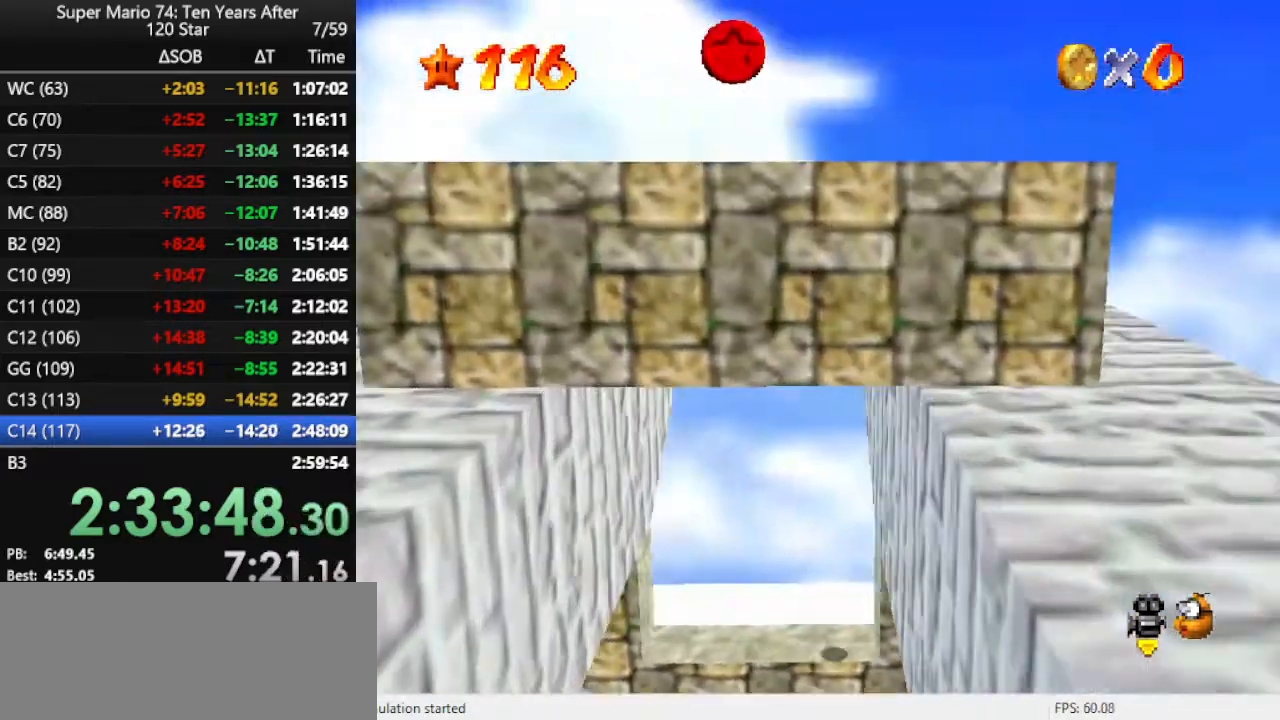
{"buttons": ["C_RIGHT"], "left_stick": "center", "events": [[33, "left_stick", "down-left"], [100, "C_RIGHT", "down"], [200, "C_RIGHT", "up"], [233, "left_stick", "center"], [300, "C_RIGHT", "down"], [400, "C_RIGHT", "up"], [467, "C_RIGHT", "down"]]}
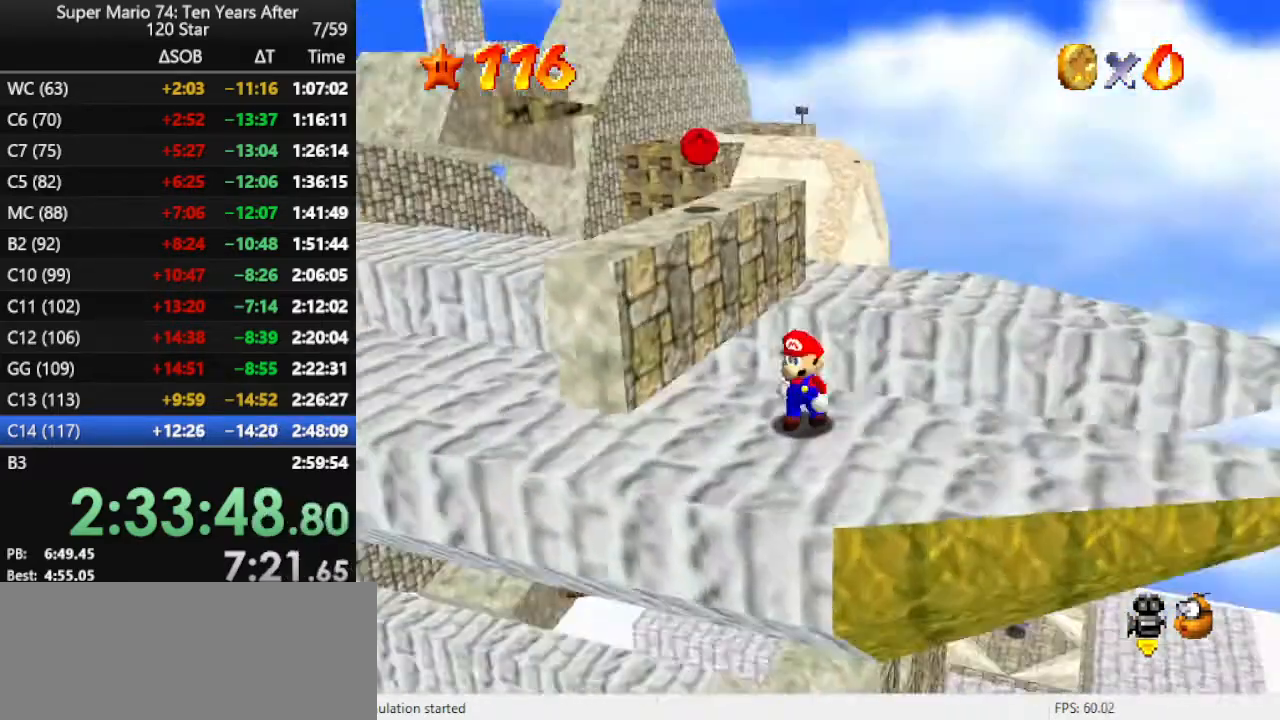
{"buttons": [], "left_stick": "left", "events": [[33, "left_stick", "left"], [100, "C_RIGHT", "up"]]}
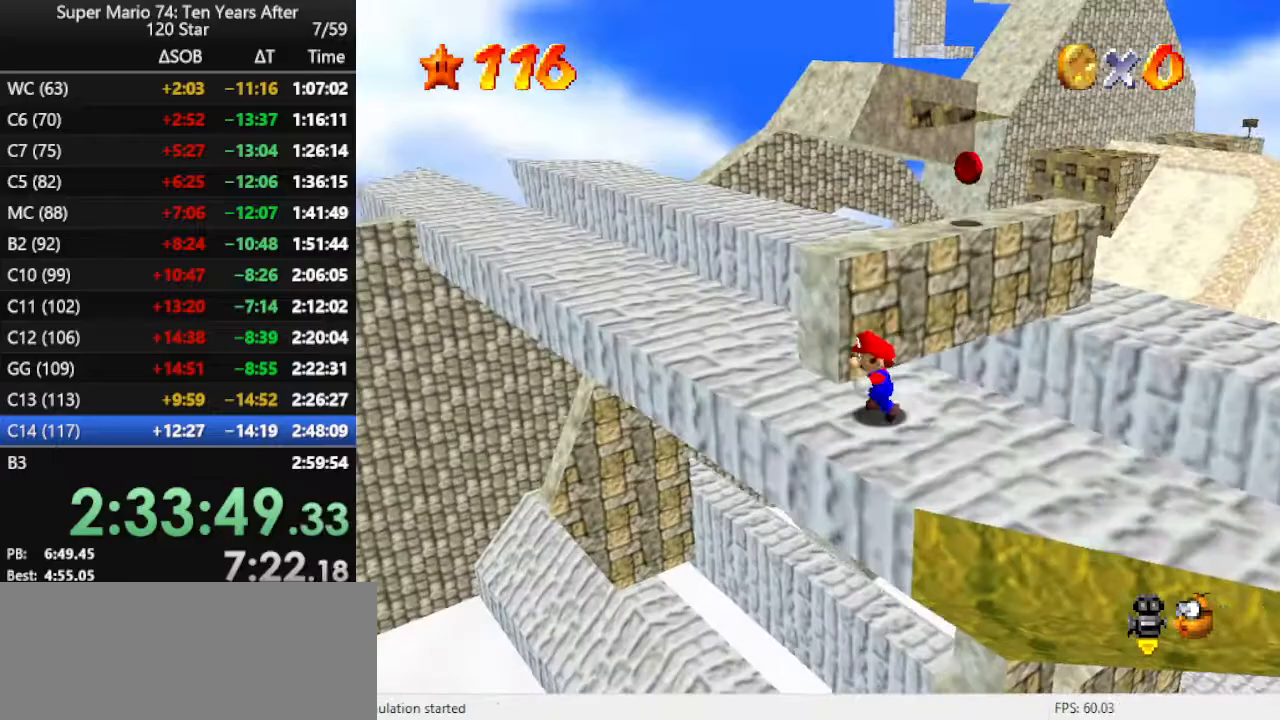
{"buttons": ["A", "Z"], "left_stick": "up", "events": [[200, "left_stick", "up-left"], [333, "left_stick", "up"], [467, "Z", "down"], [500, "A", "down"]]}
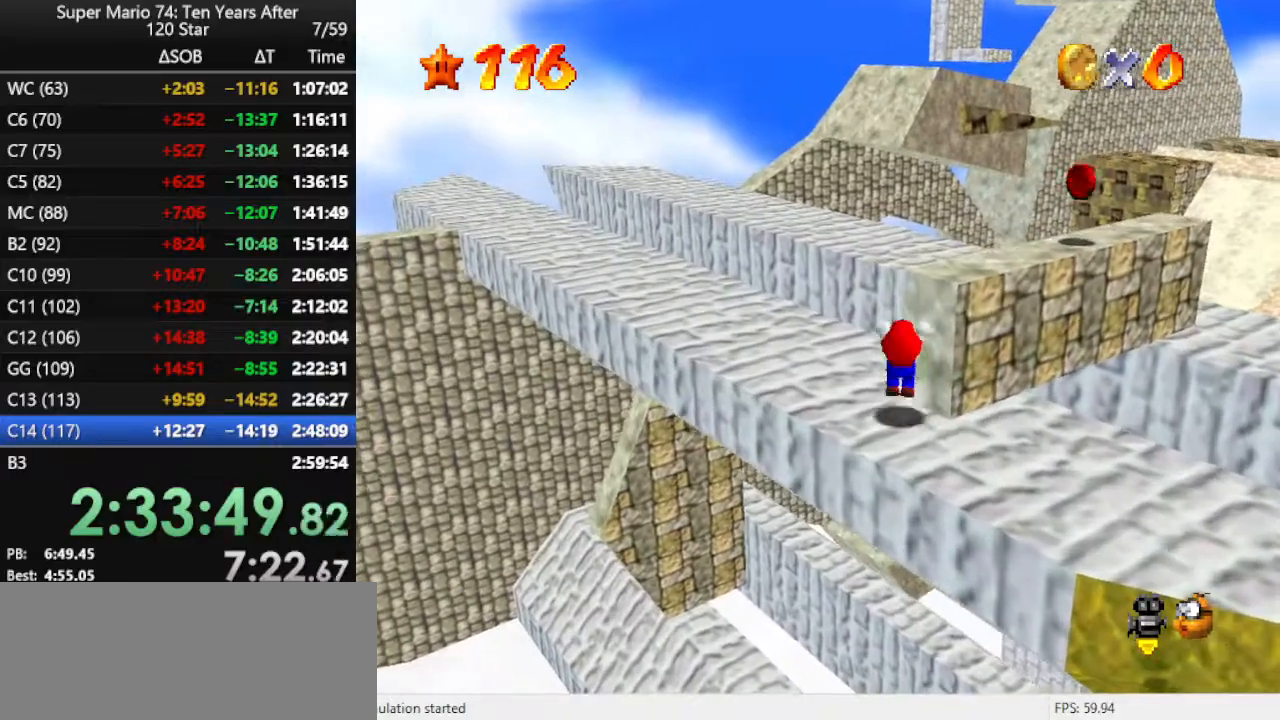
{"buttons": ["A"], "left_stick": "up", "events": [[67, "left_stick", "up-left"], [233, "Z", "up"], [467, "left_stick", "up"]]}
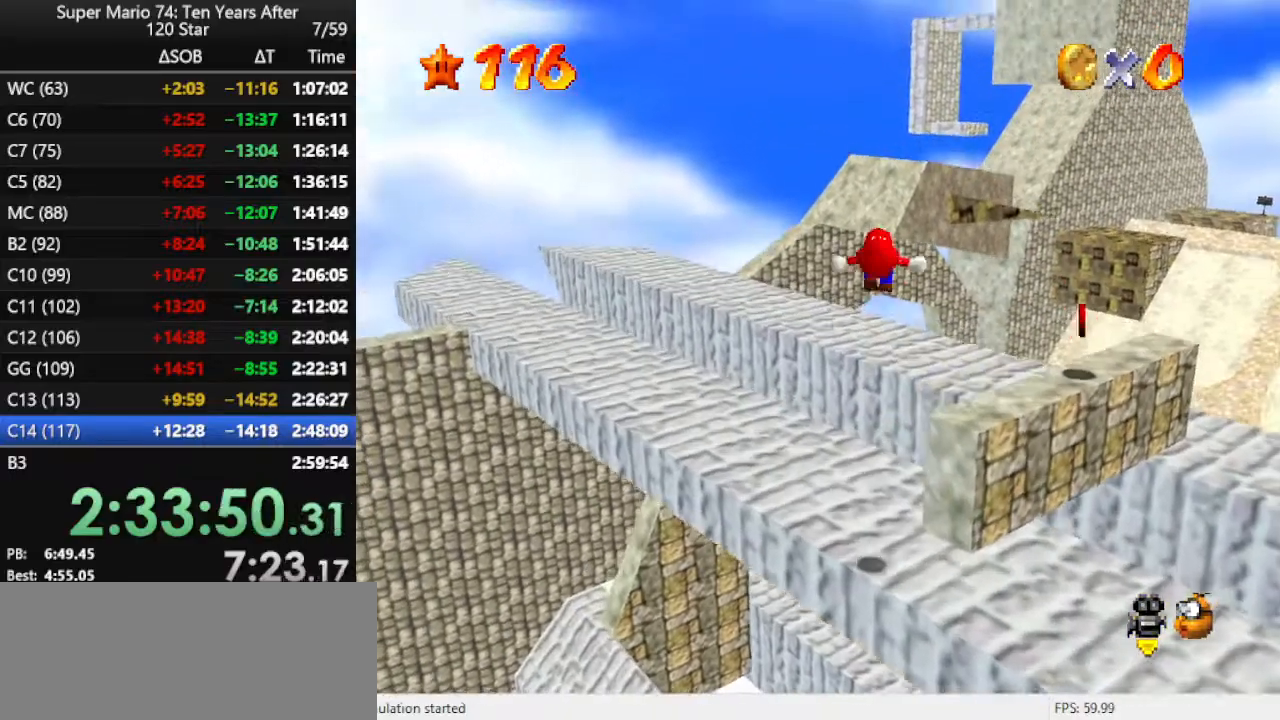
{"buttons": [], "left_stick": "up-left", "events": [[100, "A", "up"], [133, "left_stick", "up-left"]]}
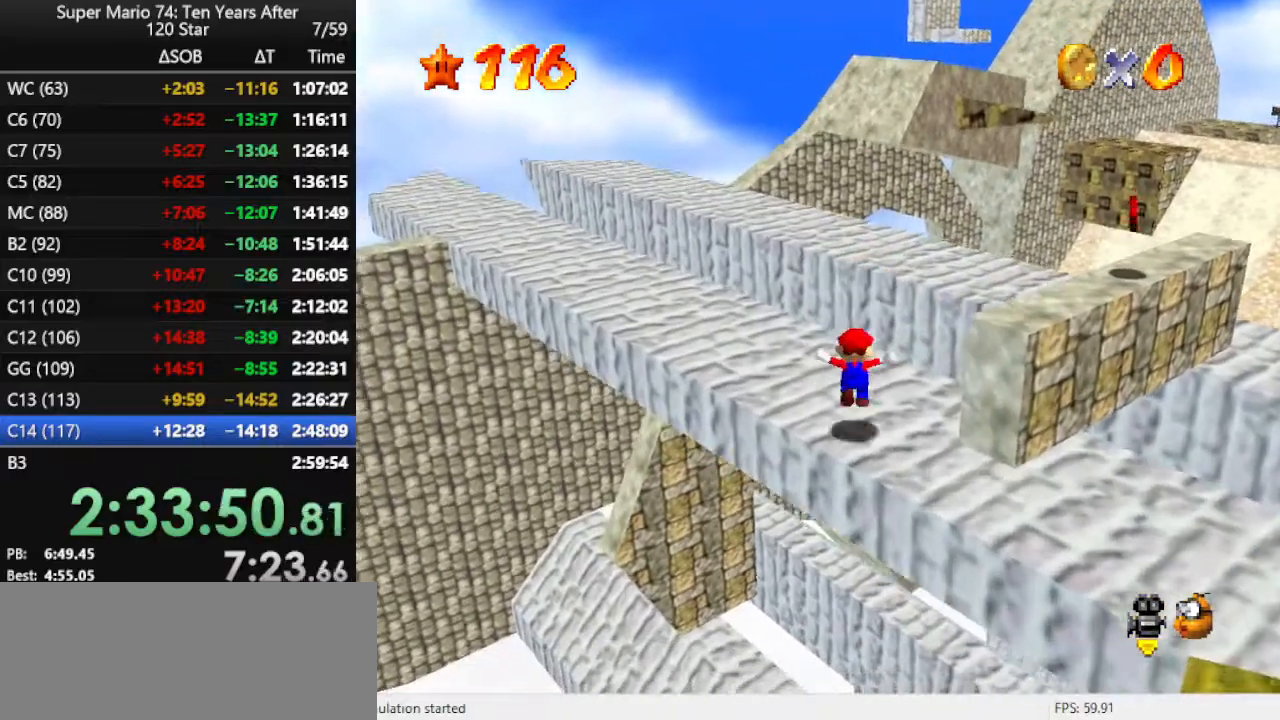
{"buttons": ["A", "Z"], "left_stick": "up", "events": [[367, "A", "down"], [367, "Z", "down"], [400, "left_stick", "up"]]}
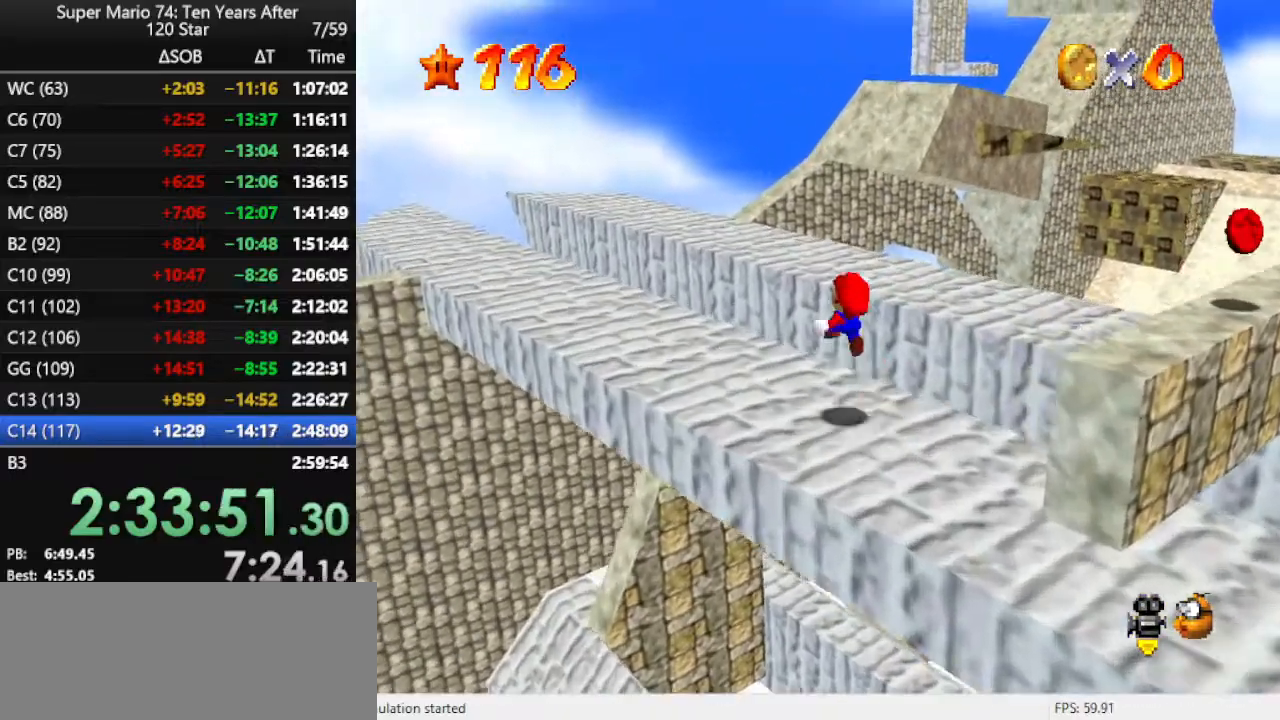
{"buttons": [], "left_stick": "up", "events": [[167, "Z", "up"], [500, "A", "up"]]}
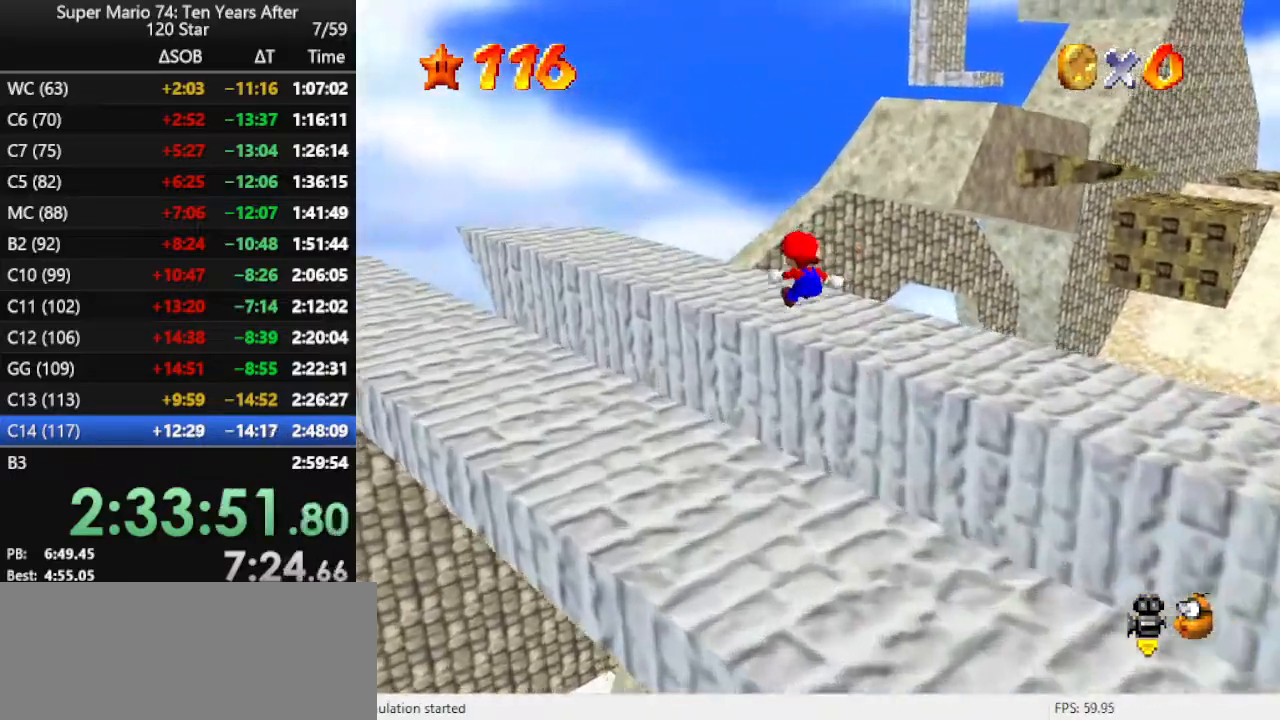
{"buttons": ["A"], "left_stick": "center", "events": [[233, "C_LEFT", "down"], [267, "left_stick", "up-left"], [333, "C_LEFT", "up"], [500, "A", "down"], [500, "left_stick", "center"]]}
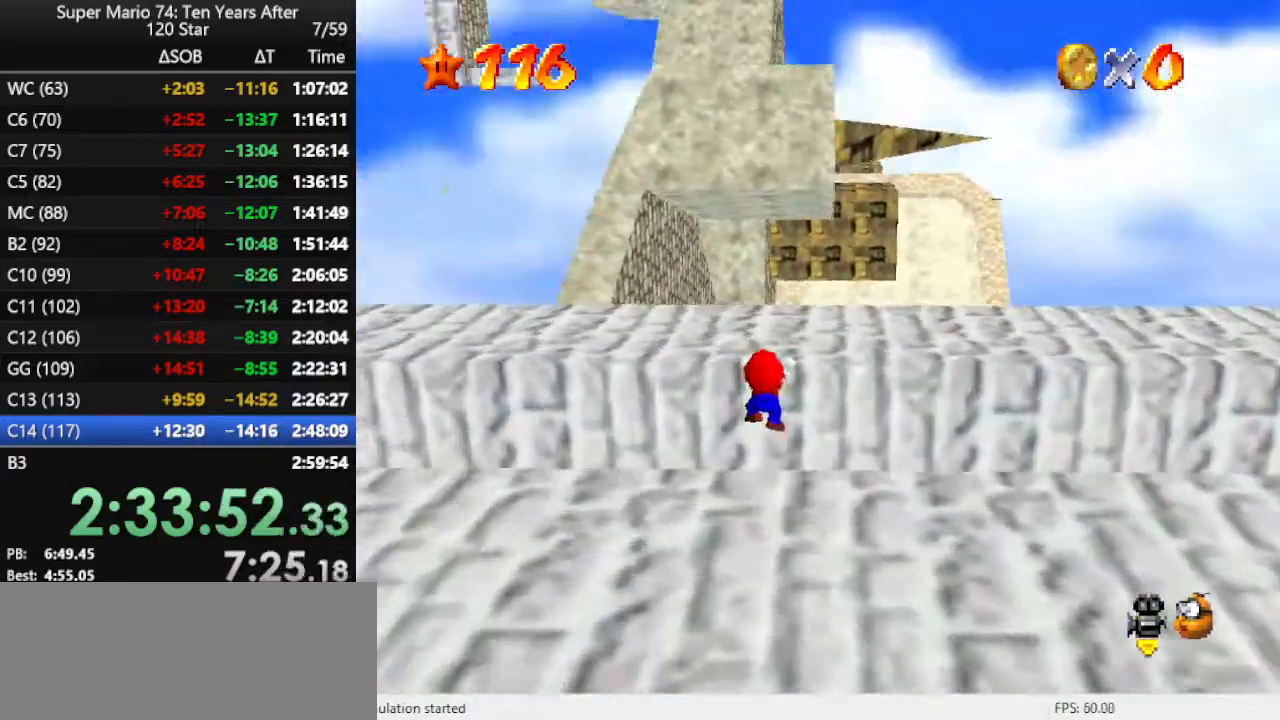
{"buttons": [], "left_stick": "up-left", "events": [[100, "A", "up"], [133, "left_stick", "up-left"], [167, "A", "down"], [333, "A", "up"]]}
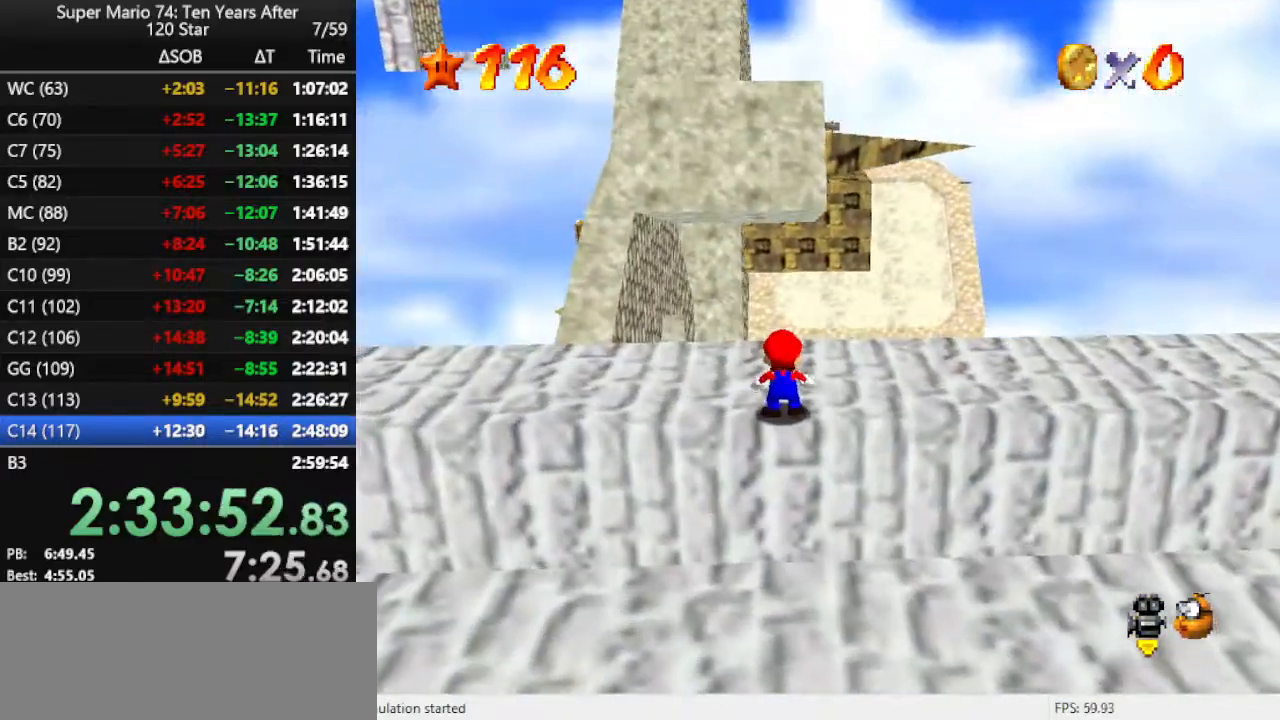
{"buttons": ["Z"], "left_stick": "up", "events": [[333, "left_stick", "up"], [500, "Z", "down"]]}
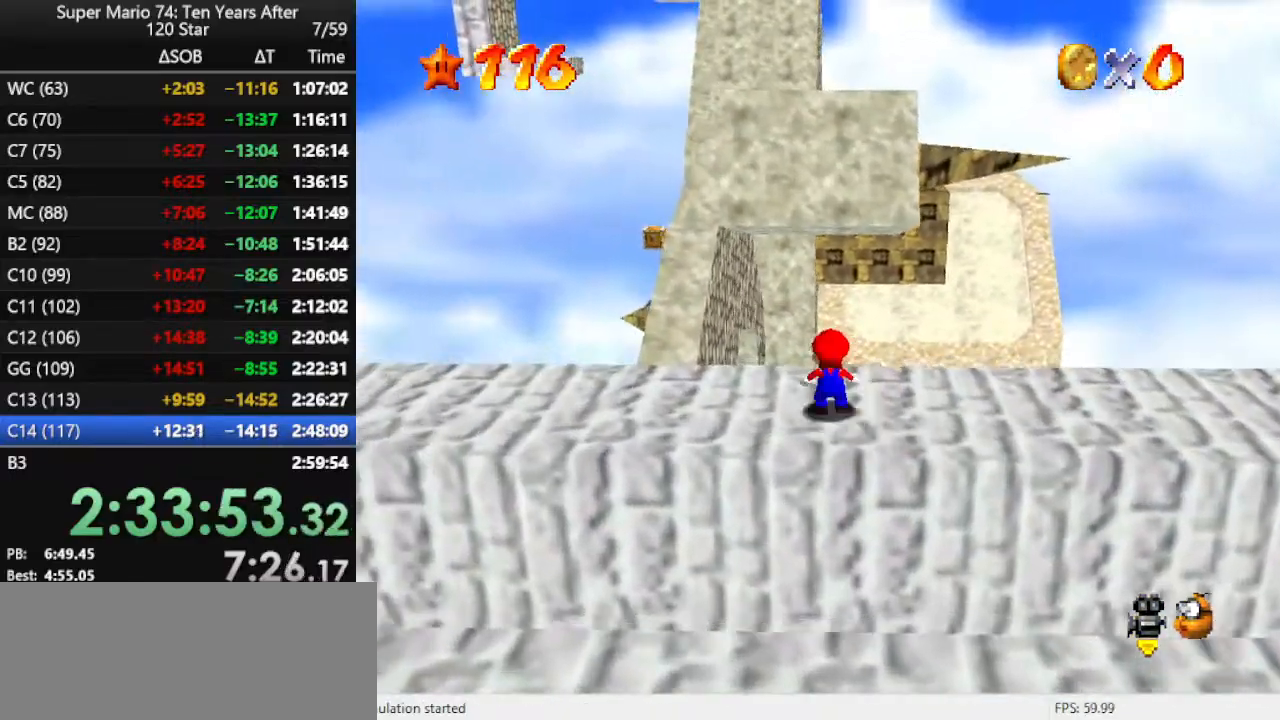
{"buttons": [], "left_stick": "up", "events": [[33, "A", "down"], [233, "Z", "up"], [333, "A", "up"]]}
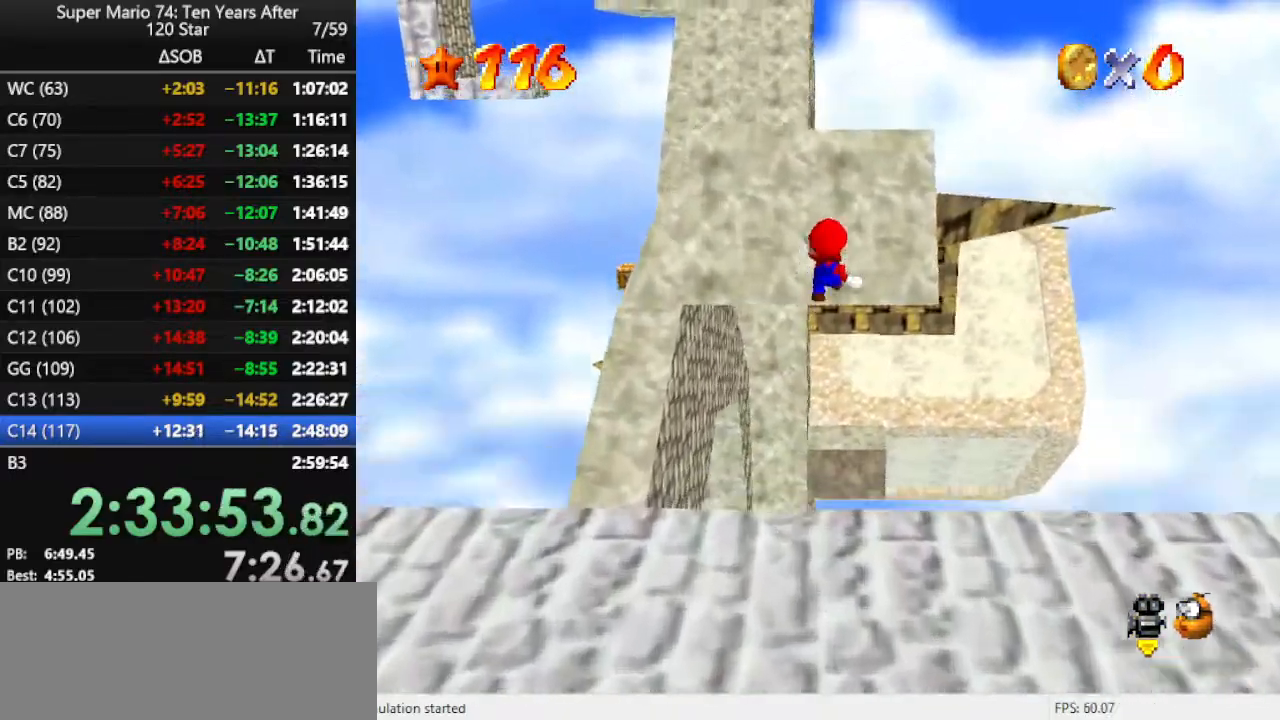
{"buttons": [], "left_stick": "up-right", "events": [[33, "C_RIGHT", "down"], [167, "C_RIGHT", "up"], [233, "left_stick", "up-right"]]}